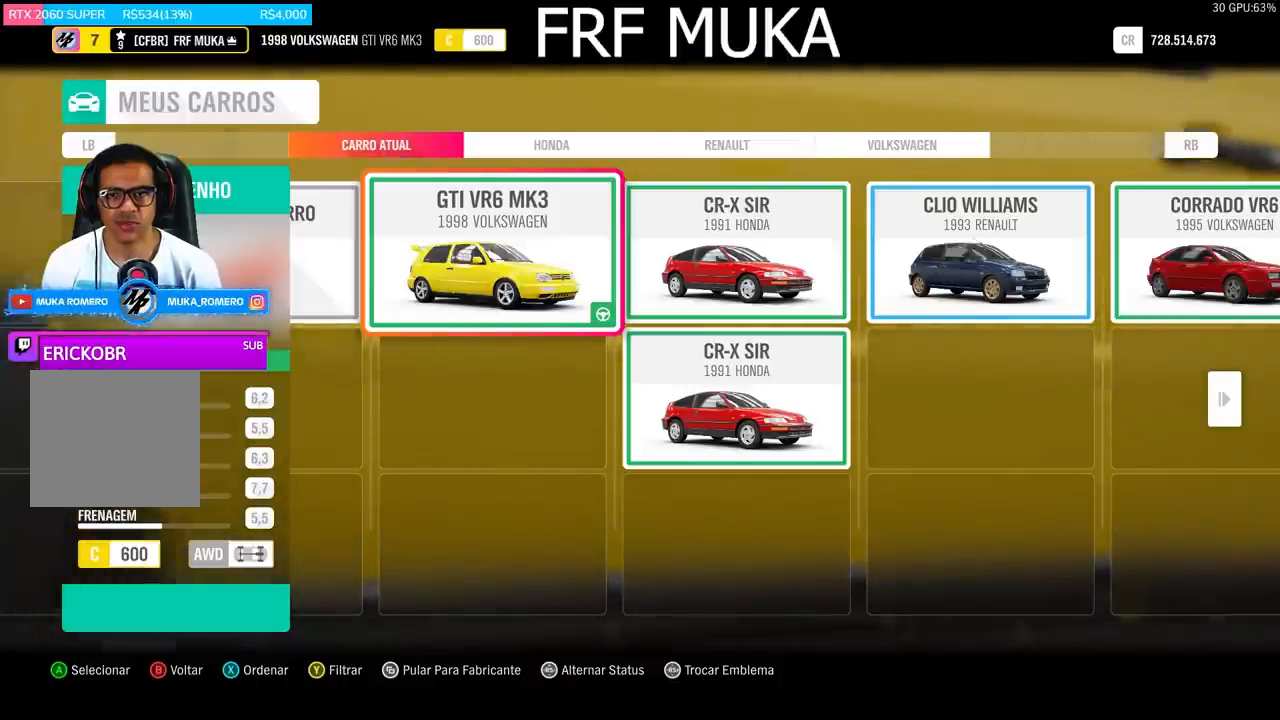
Gameplay with a controller (Xbox layout); each line is a JSON object with the inputs held at the frame after it. "events" lists button and stick changes between this image and that frame as [ms after this image, input, new state], when the widget could be followed in between.
{"buttons": ["R2"], "left_stick": "center", "right_stick": "center", "events": [[300, "R2", "down"]]}
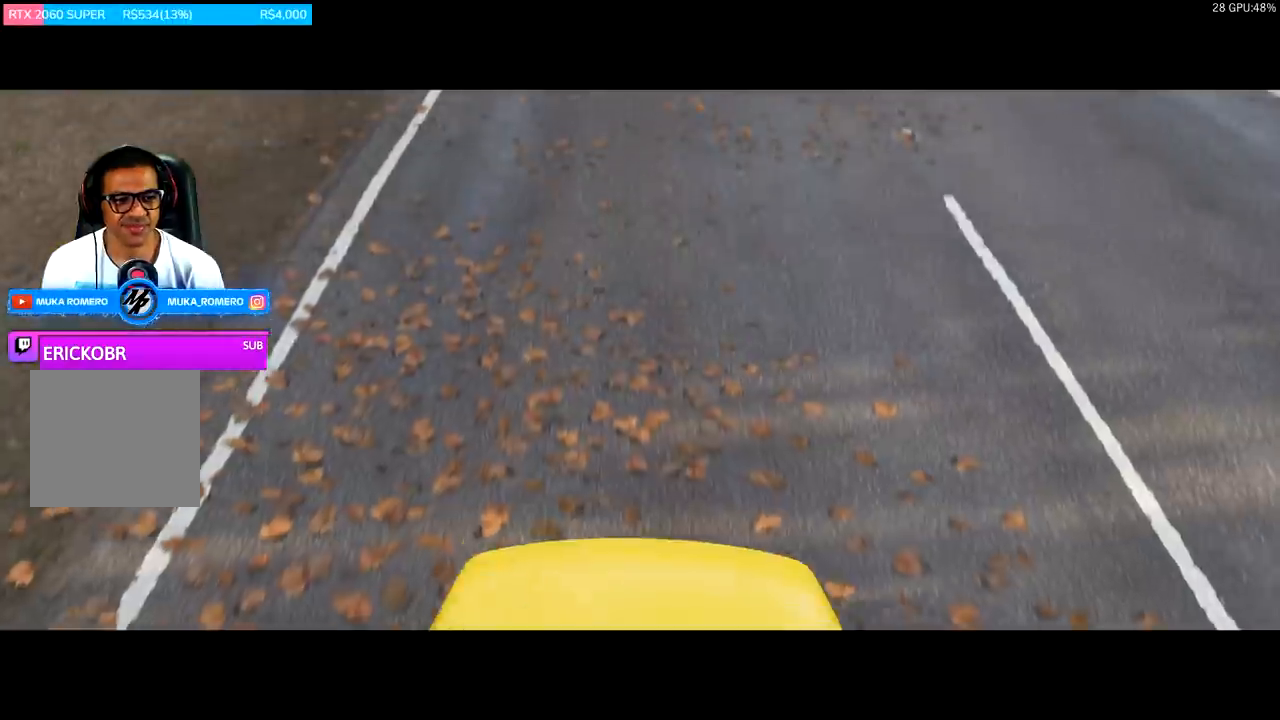
{"buttons": ["R2"], "left_stick": "center", "right_stick": "center", "events": []}
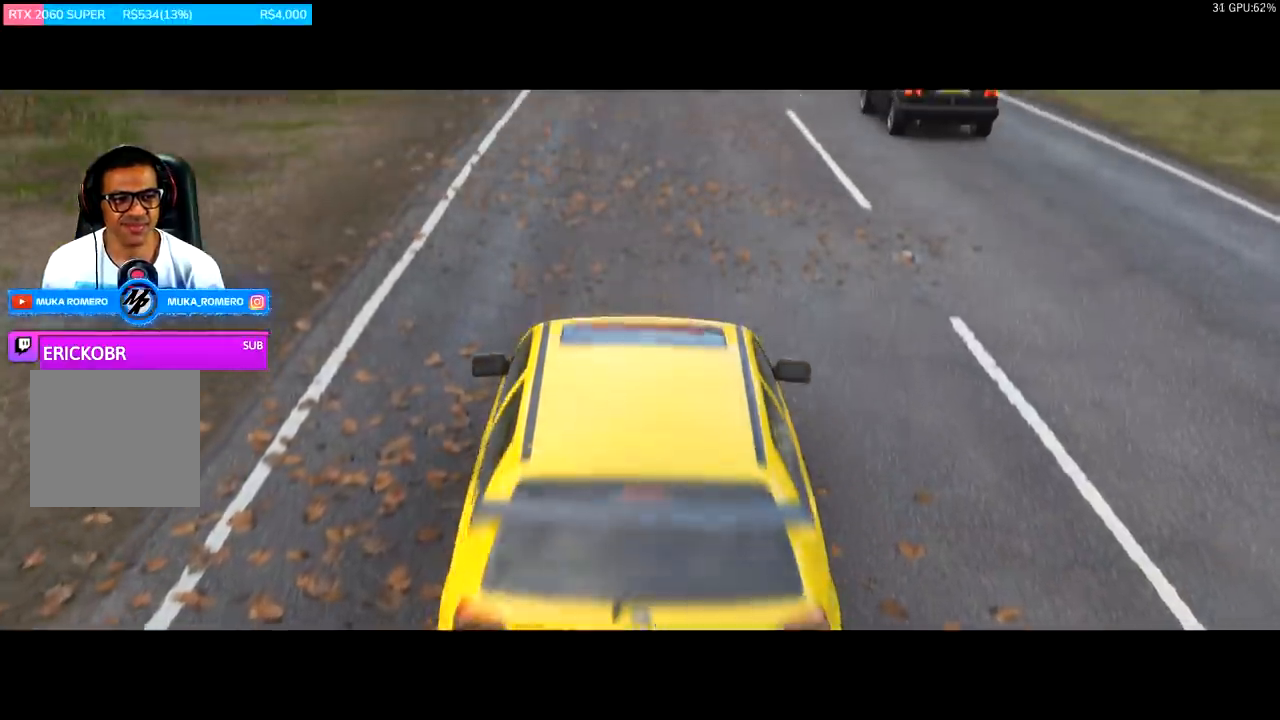
{"buttons": ["R2"], "left_stick": "center", "right_stick": "center", "events": []}
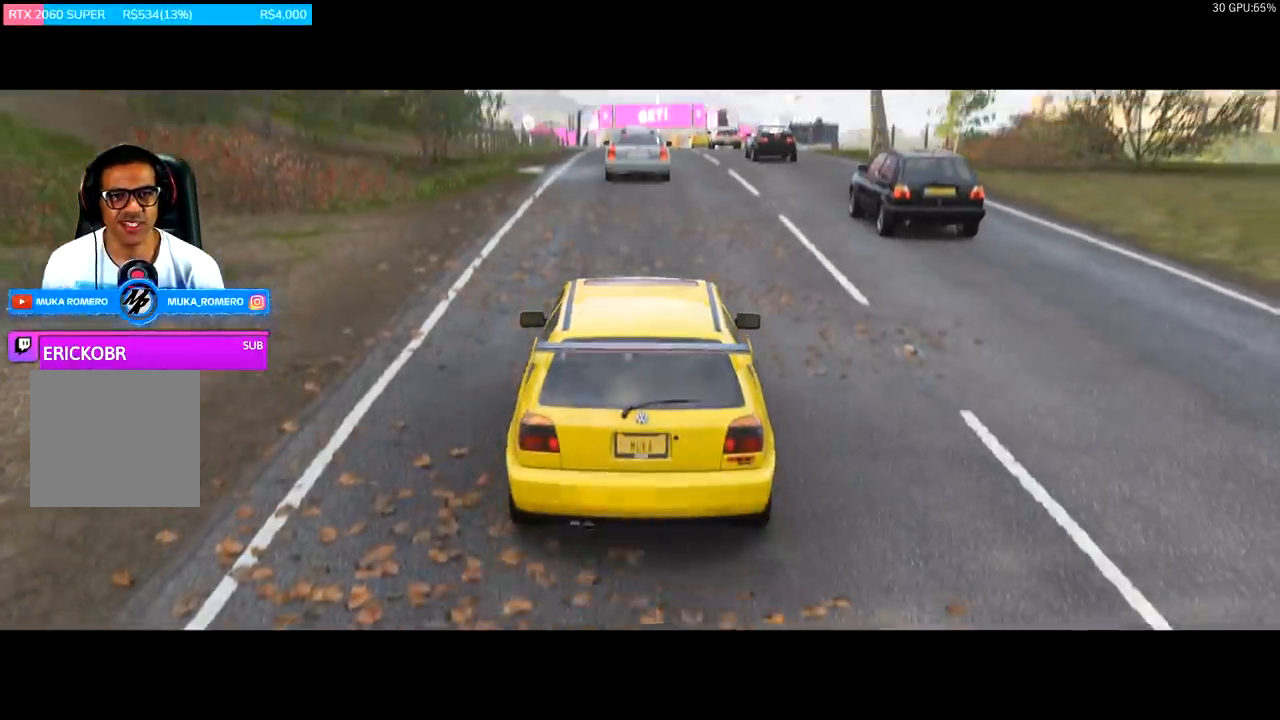
{"buttons": ["R2"], "left_stick": "center", "right_stick": "center", "events": []}
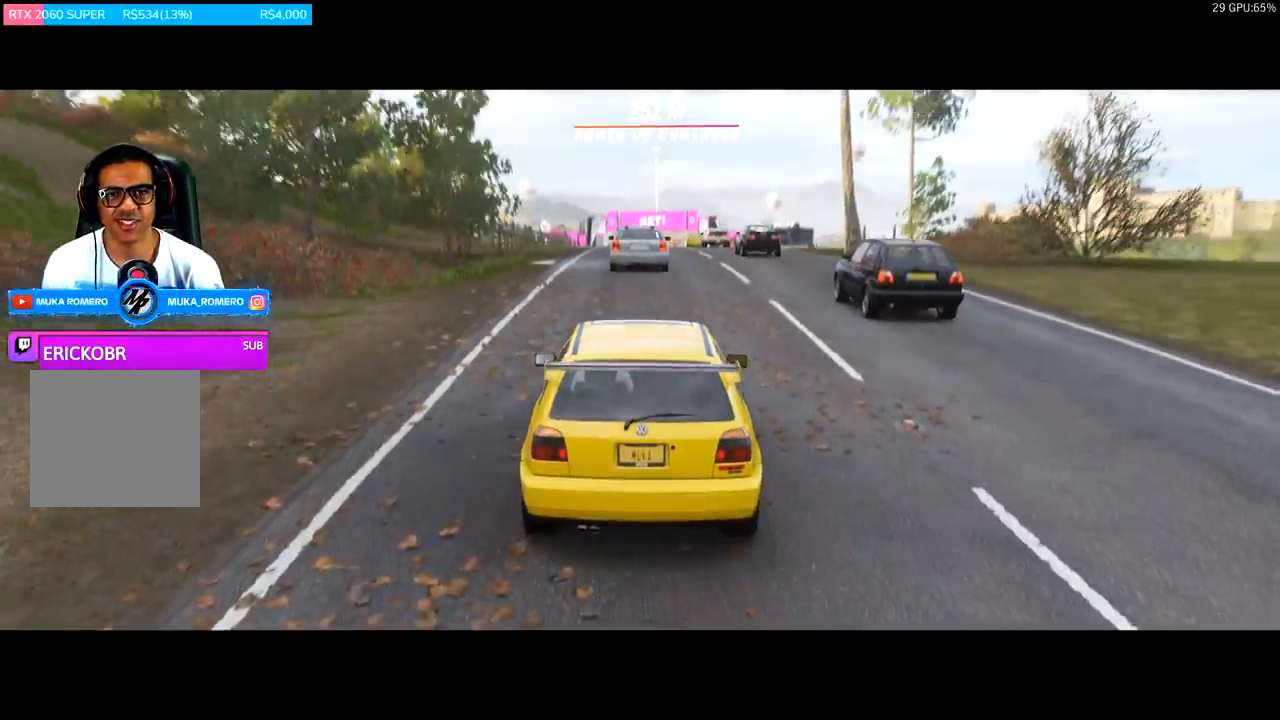
{"buttons": ["R2"], "left_stick": "center", "right_stick": "center", "events": []}
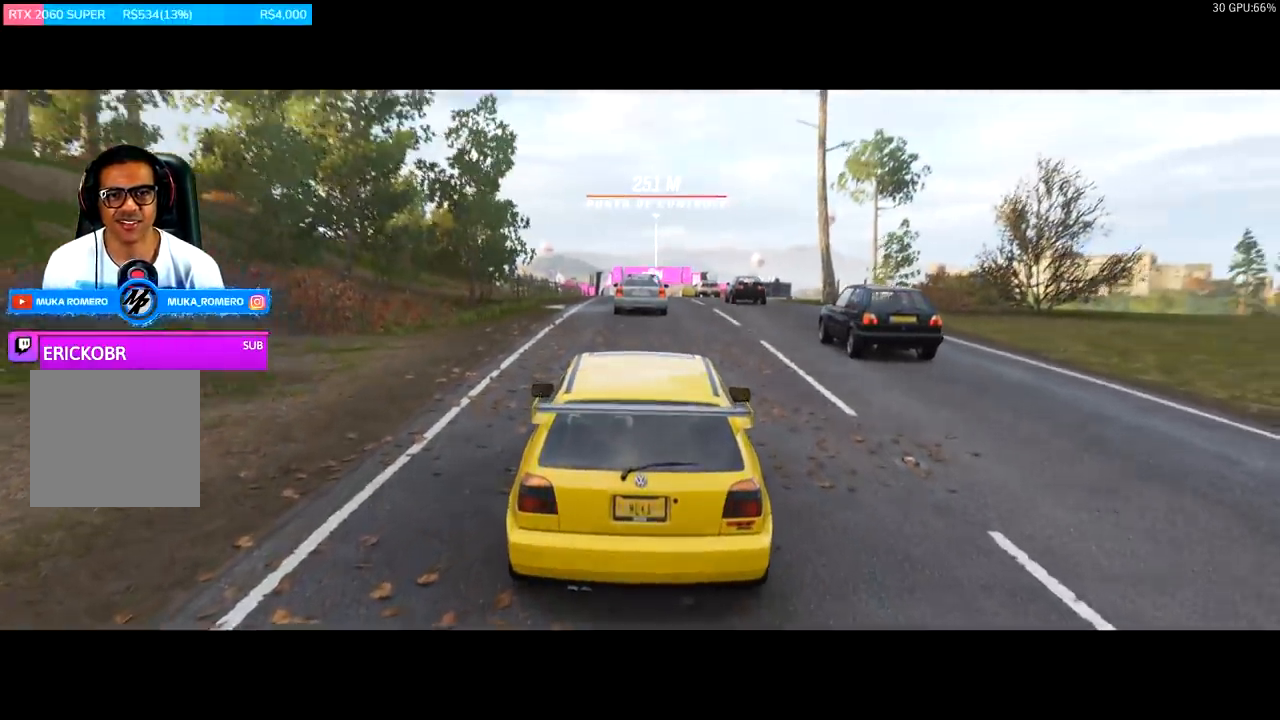
{"buttons": ["R2"], "left_stick": "center", "right_stick": "center", "events": []}
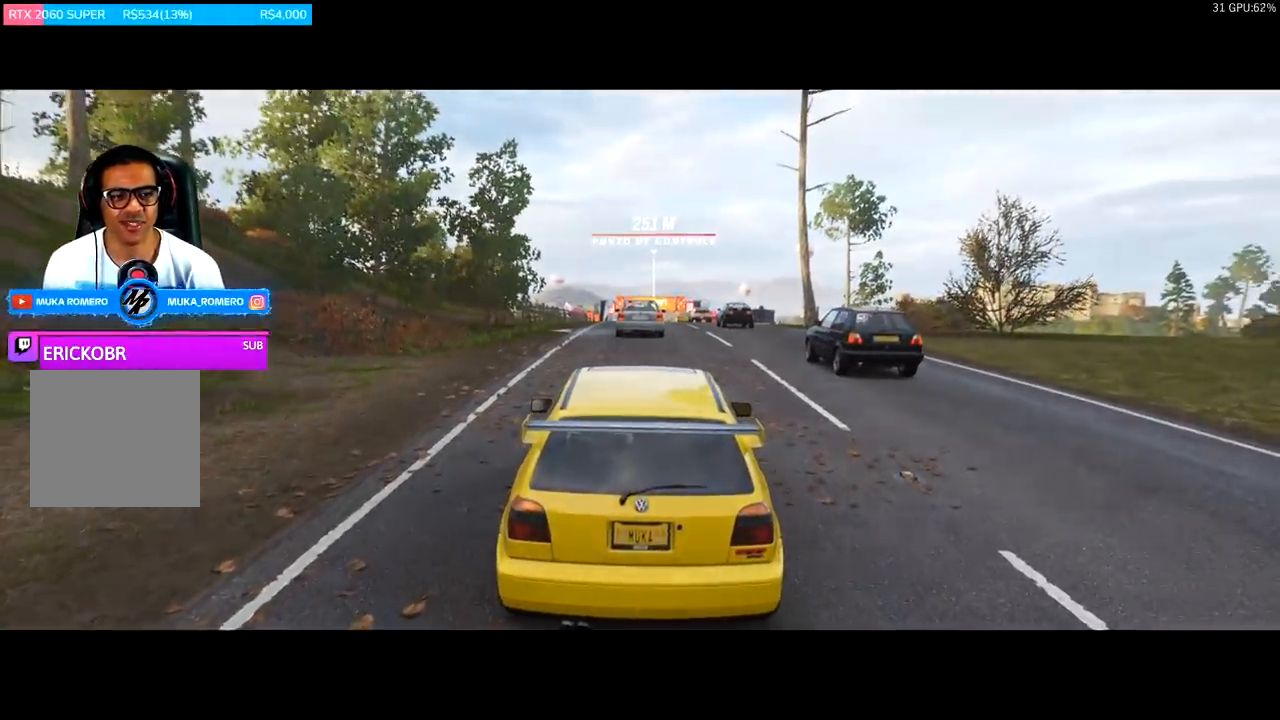
{"buttons": ["R2"], "left_stick": "center", "right_stick": "center", "events": []}
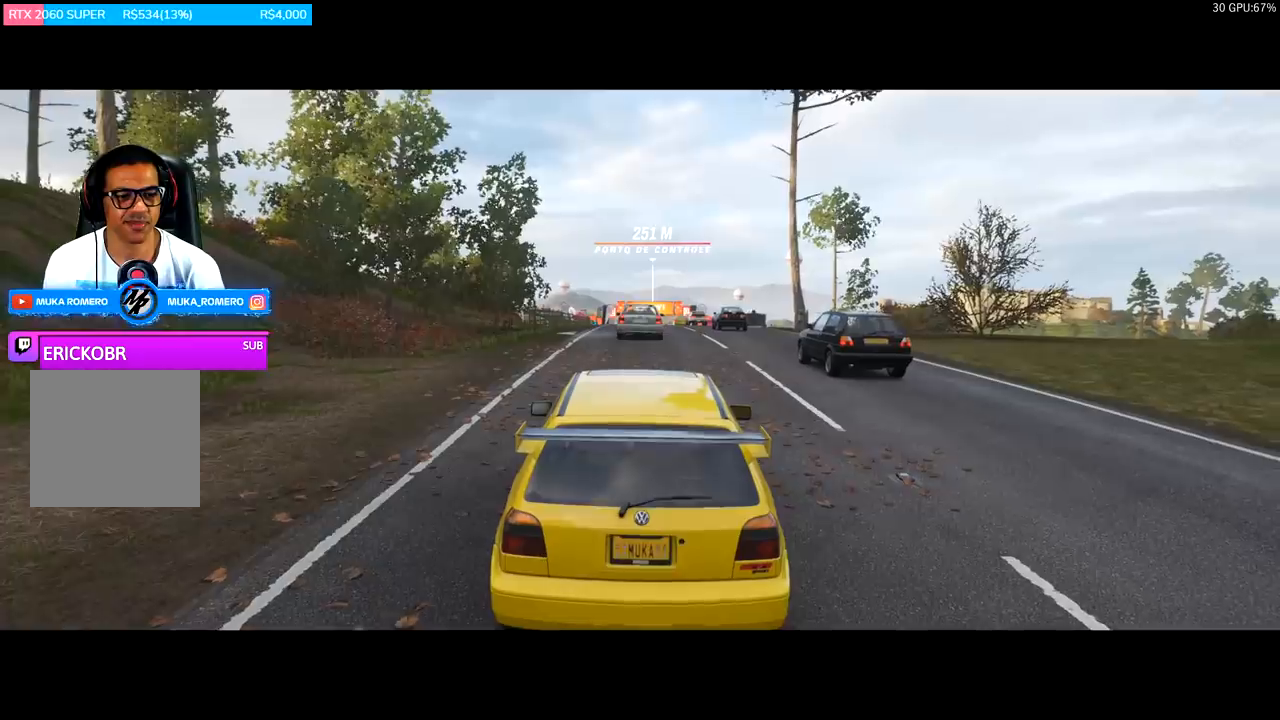
{"buttons": ["R2"], "left_stick": "center", "right_stick": "center", "events": []}
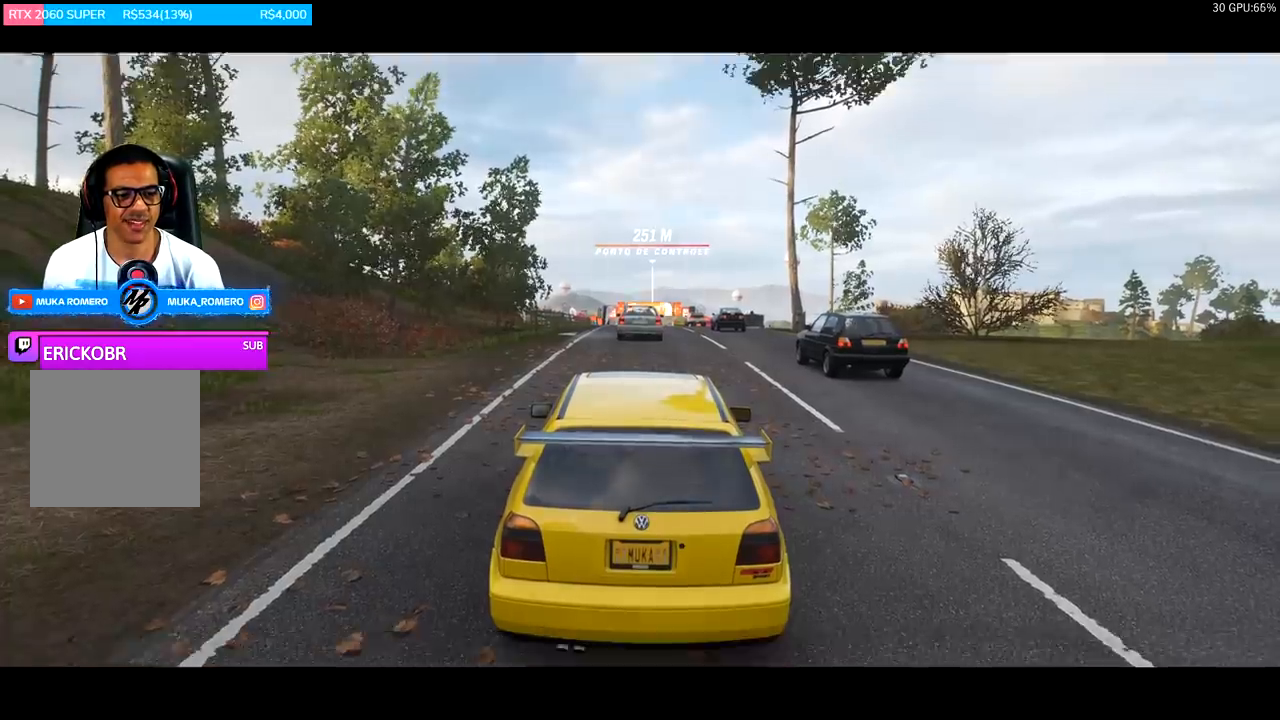
{"buttons": ["R2"], "left_stick": "center", "right_stick": "center", "events": []}
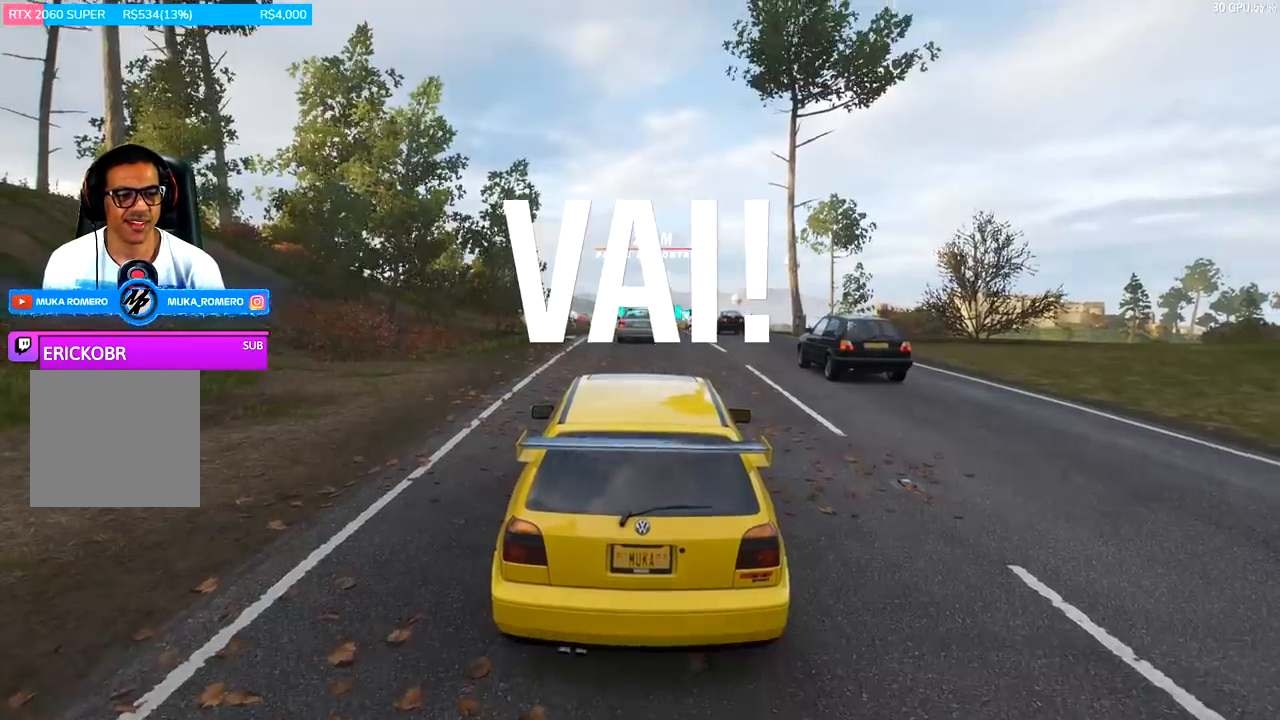
{"buttons": ["R2"], "left_stick": "center", "right_stick": "center", "events": []}
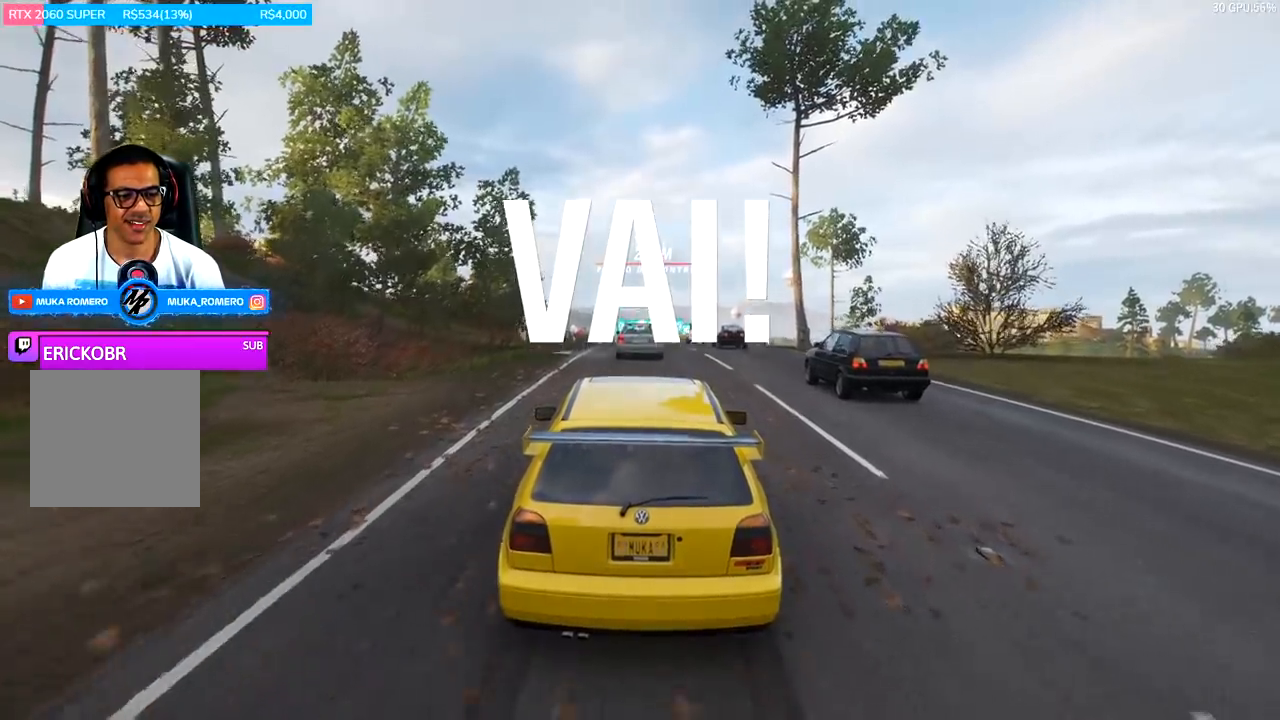
{"buttons": ["R2"], "left_stick": "center", "right_stick": "center", "events": []}
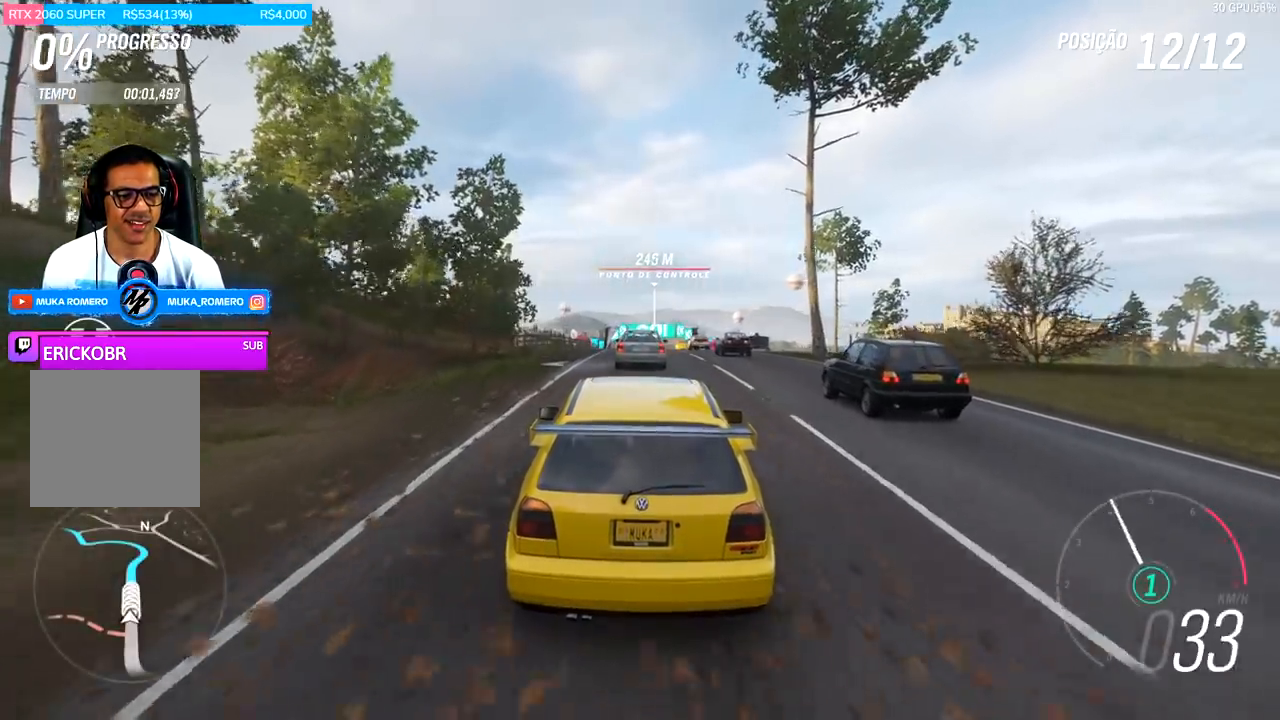
{"buttons": ["R2"], "left_stick": "center", "right_stick": "center", "events": []}
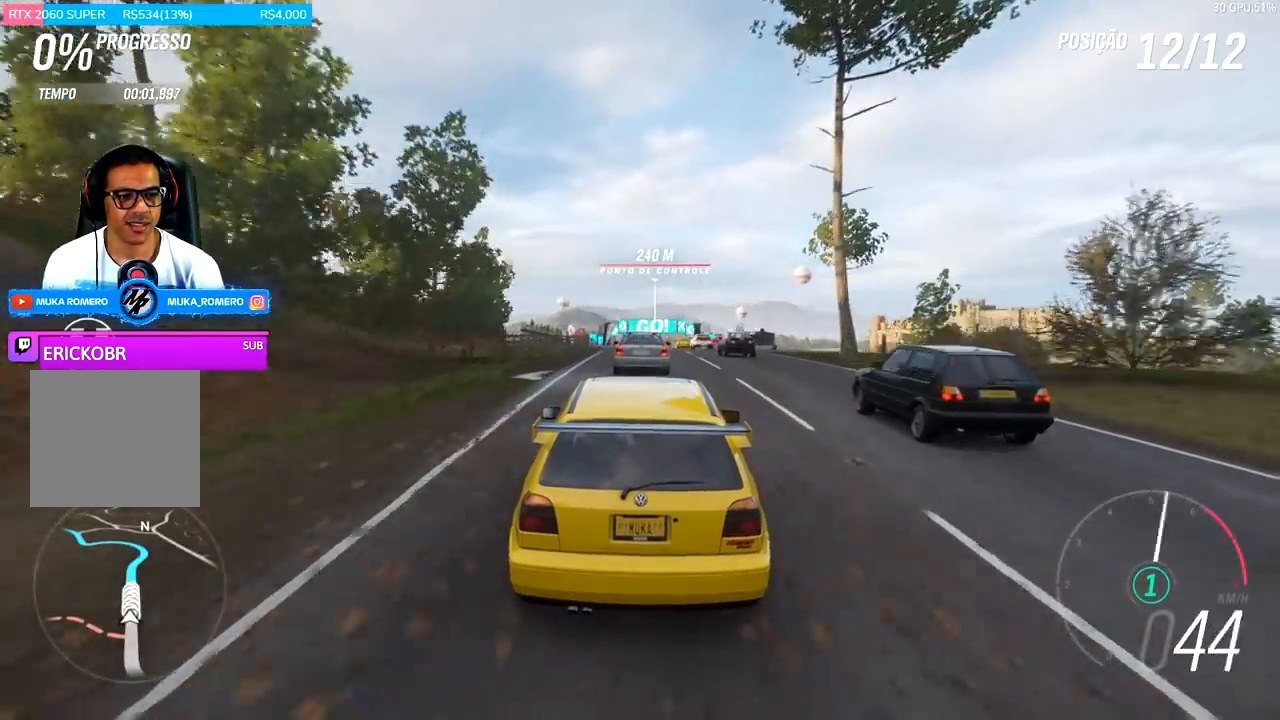
{"buttons": ["A", "B", "R2"], "left_stick": "right", "right_stick": "center", "events": [[467, "left_stick", "right"], [500, "A", "down"], [500, "B", "down"]]}
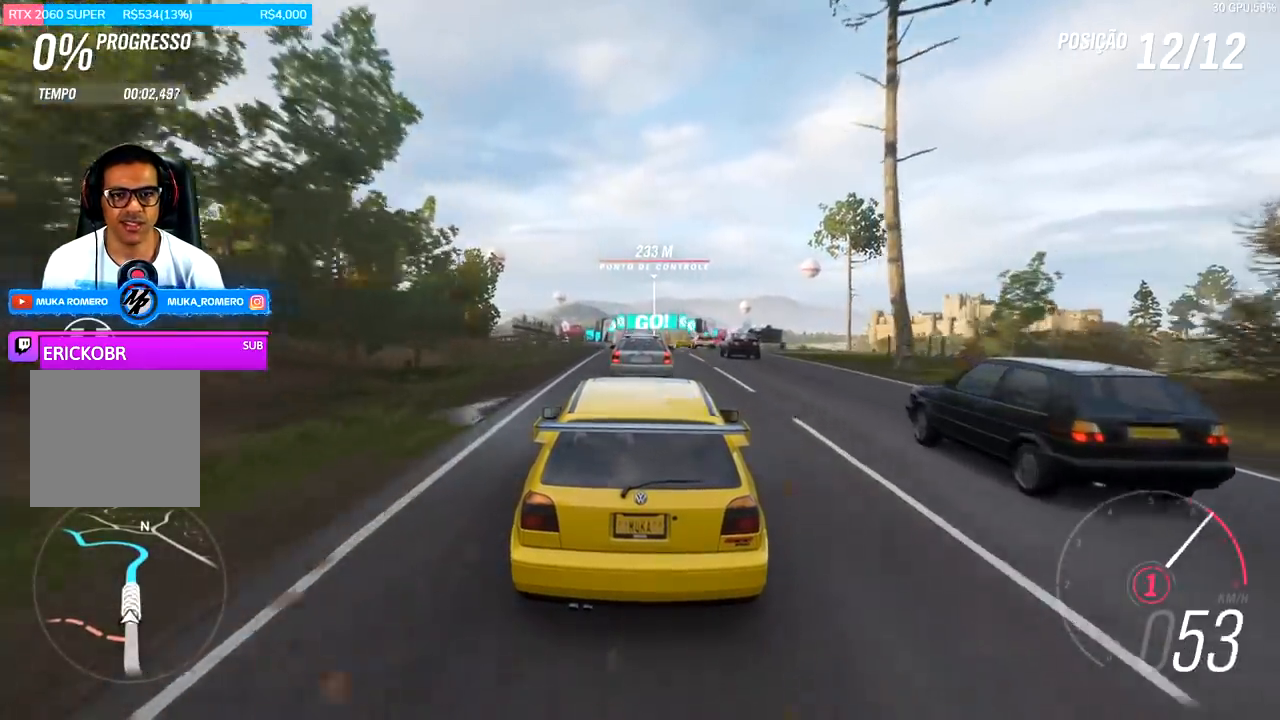
{"buttons": ["R2"], "left_stick": "center", "right_stick": "center", "events": [[67, "left_stick", "center"], [133, "A", "up"], [133, "B", "up"], [233, "left_stick", "right"], [400, "left_stick", "center"]]}
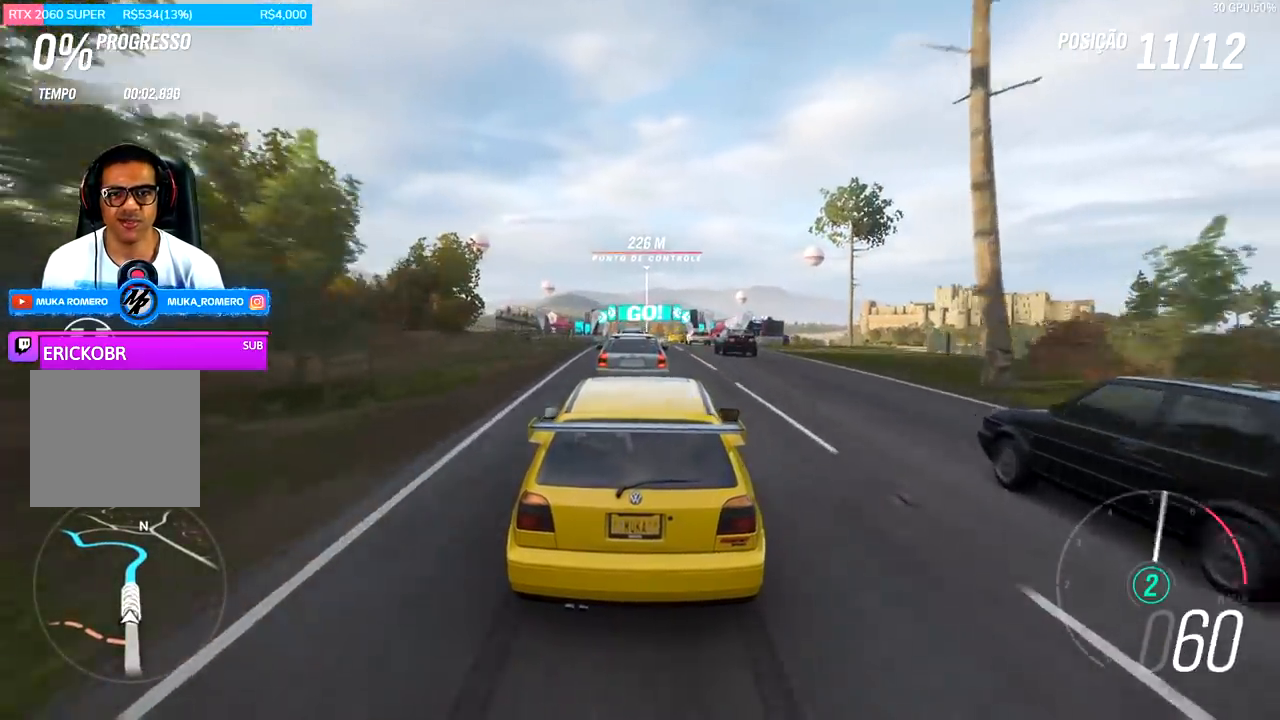
{"buttons": ["R2"], "left_stick": "center", "right_stick": "center", "events": [[67, "left_stick", "right"], [267, "left_stick", "center"]]}
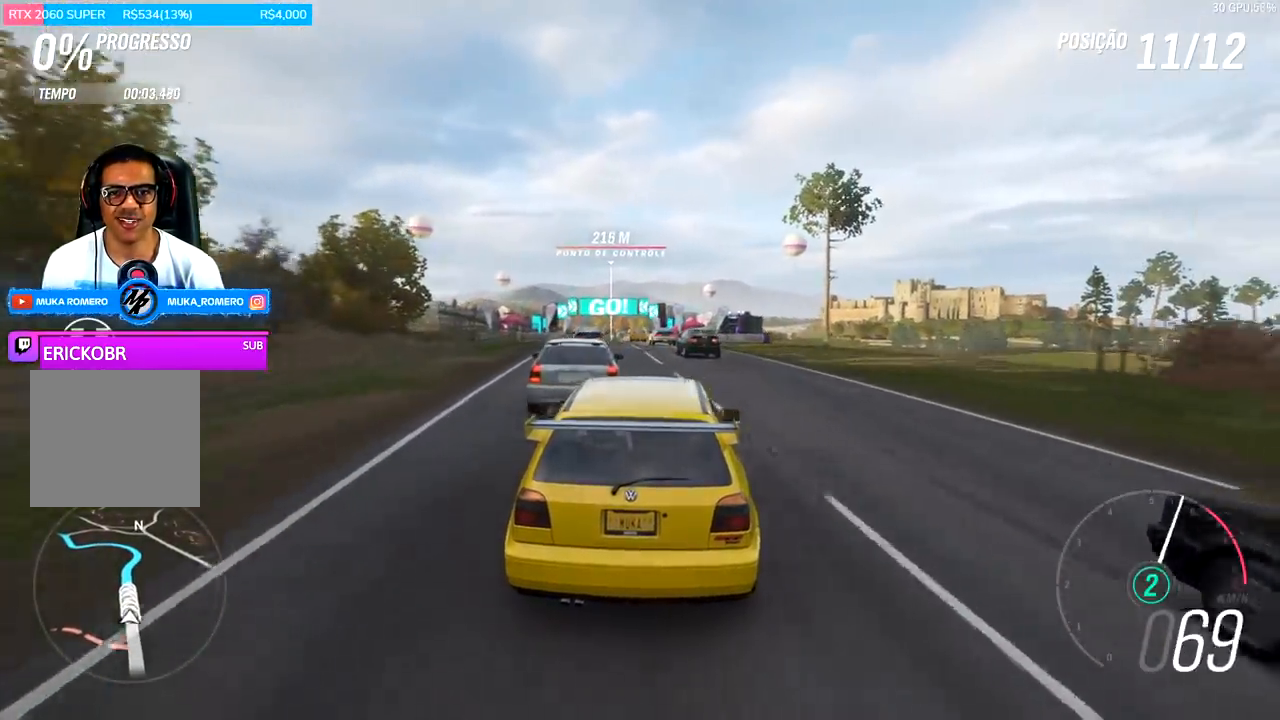
{"buttons": ["R2"], "left_stick": "center", "right_stick": "center", "events": [[233, "left_stick", "left"], [367, "left_stick", "center"]]}
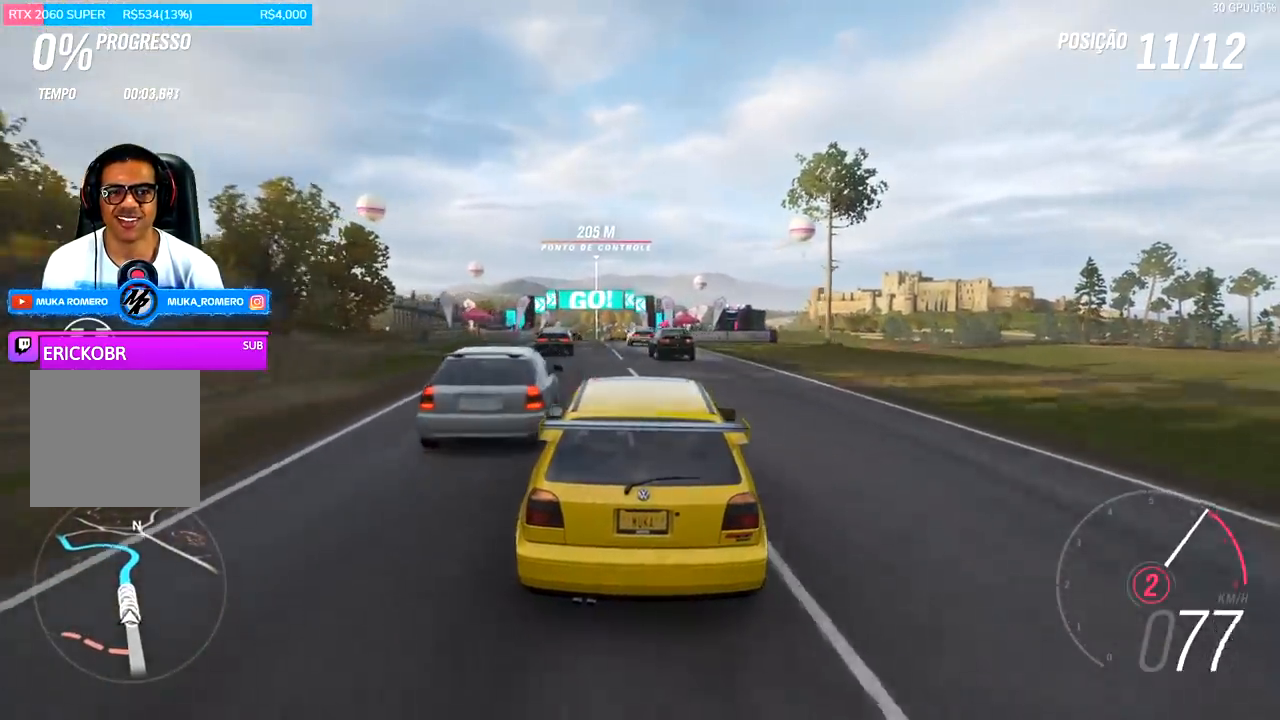
{"buttons": ["R2"], "left_stick": "down-left", "right_stick": "center", "events": [[100, "left_stick", "left"], [167, "A", "down"], [167, "B", "down"], [267, "left_stick", "center"], [300, "A", "up"], [300, "B", "up"], [467, "left_stick", "down-left"]]}
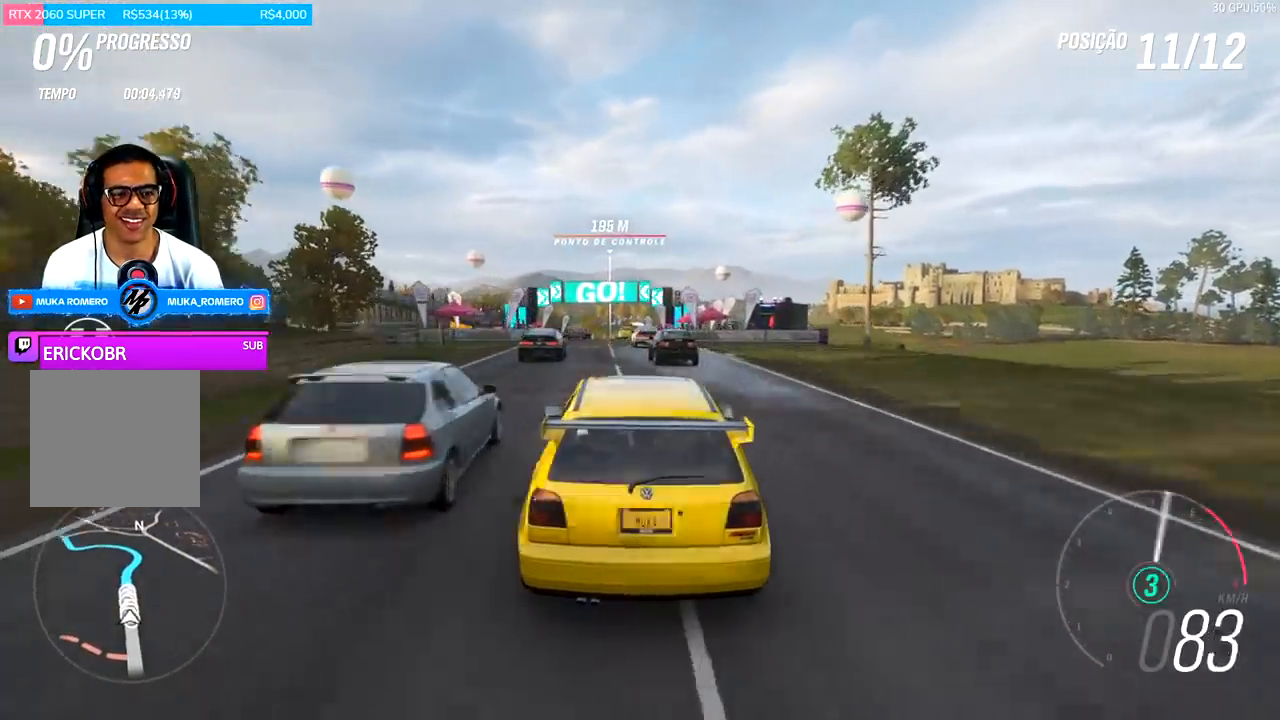
{"buttons": ["R2"], "left_stick": "down-left", "right_stick": "center", "events": [[100, "left_stick", "center"], [400, "left_stick", "down-left"]]}
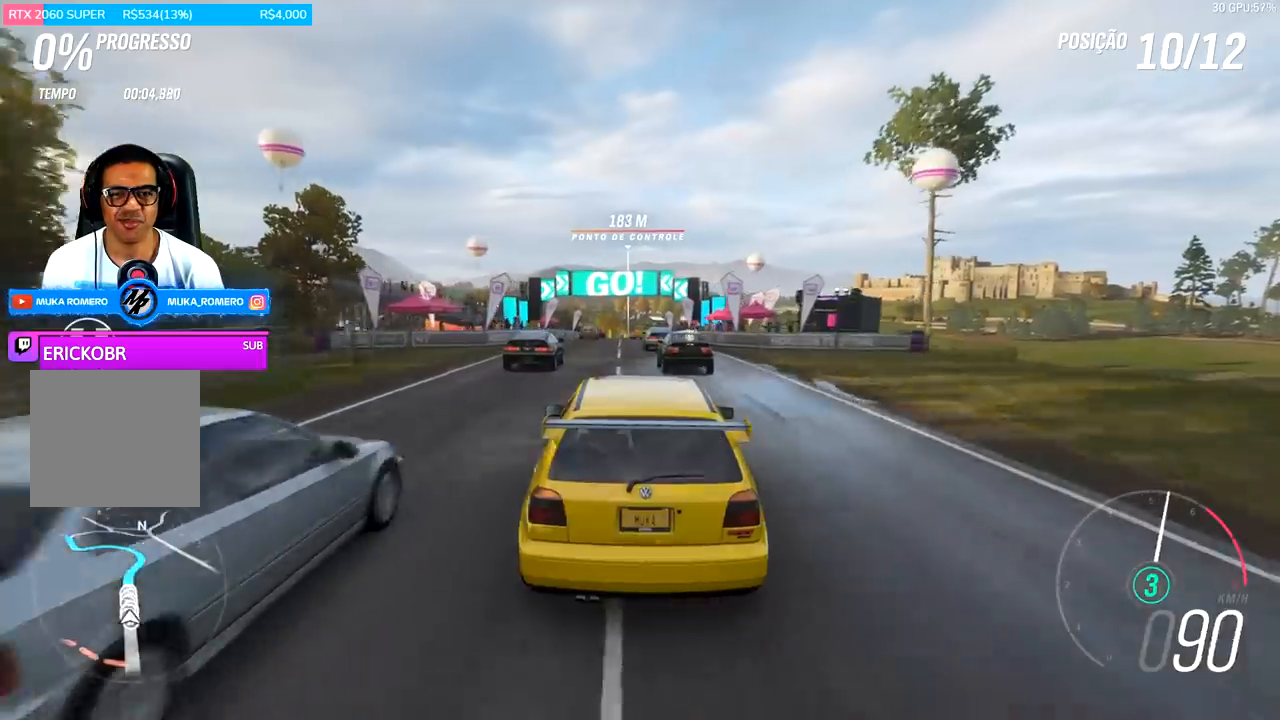
{"buttons": ["R2"], "left_stick": "center", "right_stick": "center", "events": [[67, "left_stick", "center"], [233, "left_stick", "left"], [367, "left_stick", "center"]]}
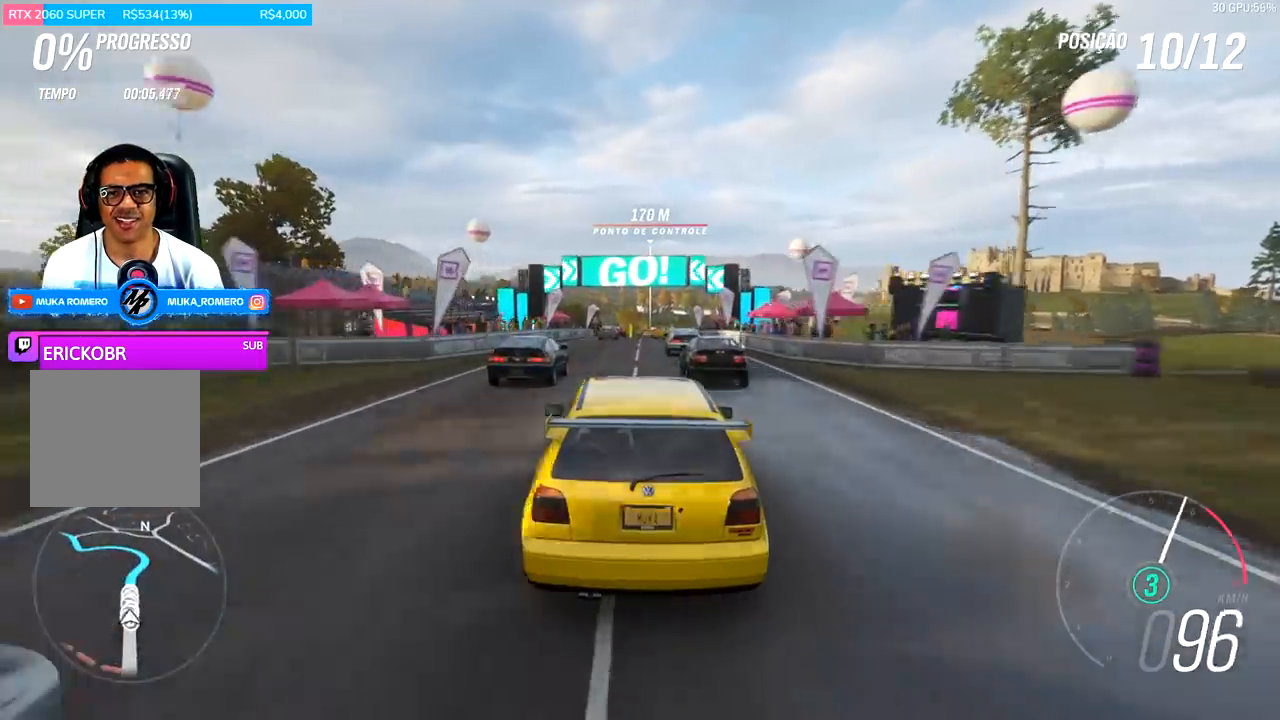
{"buttons": ["R2"], "left_stick": "center", "right_stick": "center", "events": [[133, "left_stick", "right"], [200, "left_stick", "center"]]}
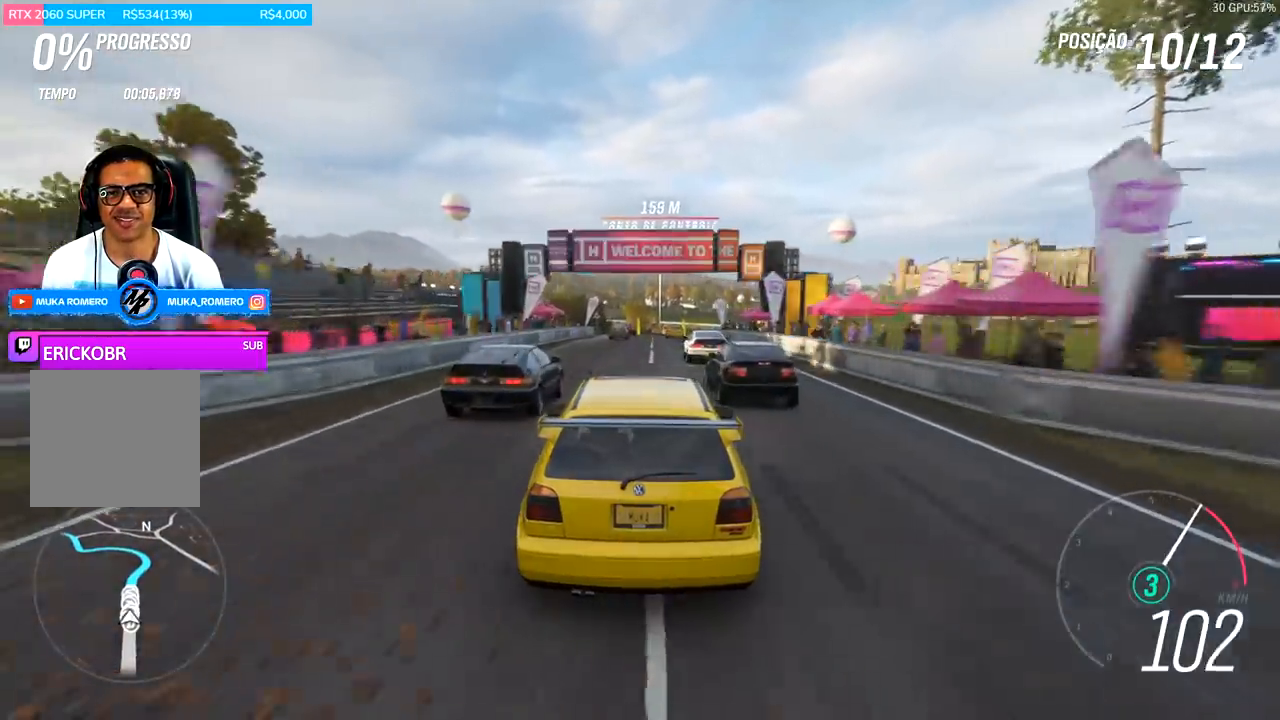
{"buttons": ["R2"], "left_stick": "center", "right_stick": "center", "events": [[100, "left_stick", "right"], [200, "left_stick", "center"]]}
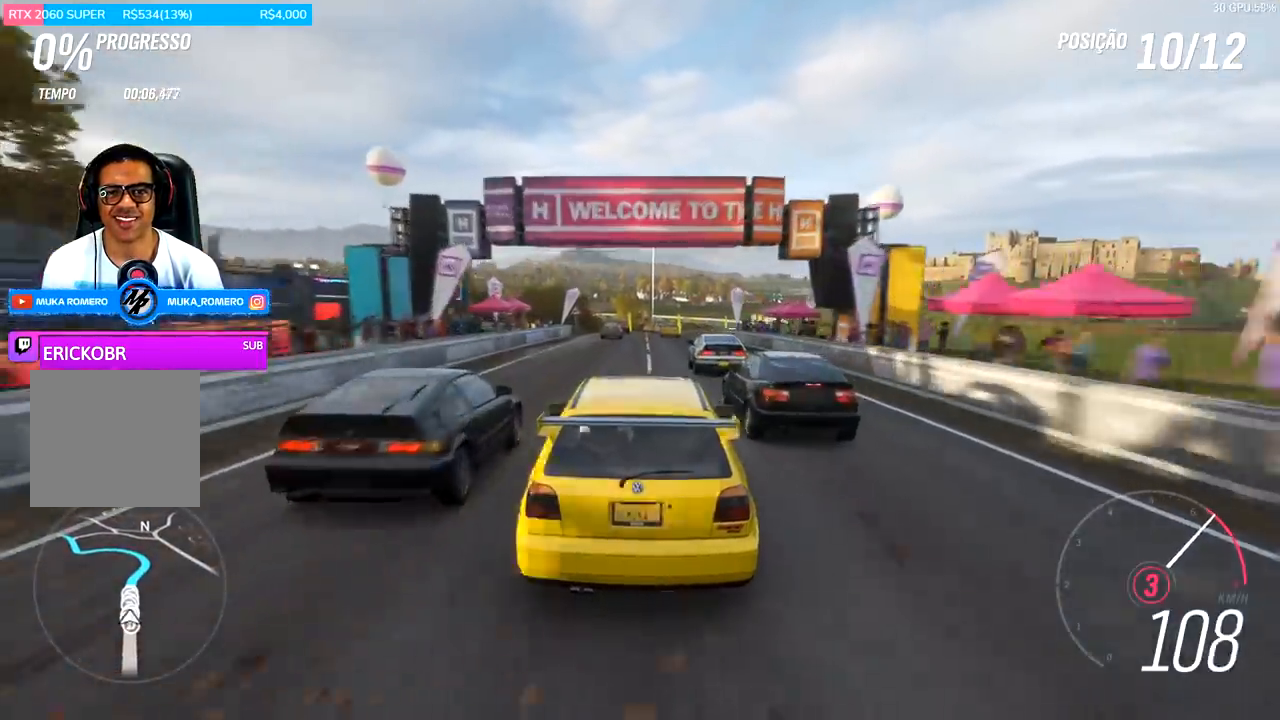
{"buttons": ["R2"], "left_stick": "center", "right_stick": "center", "events": [[167, "left_stick", "right"], [267, "left_stick", "center"]]}
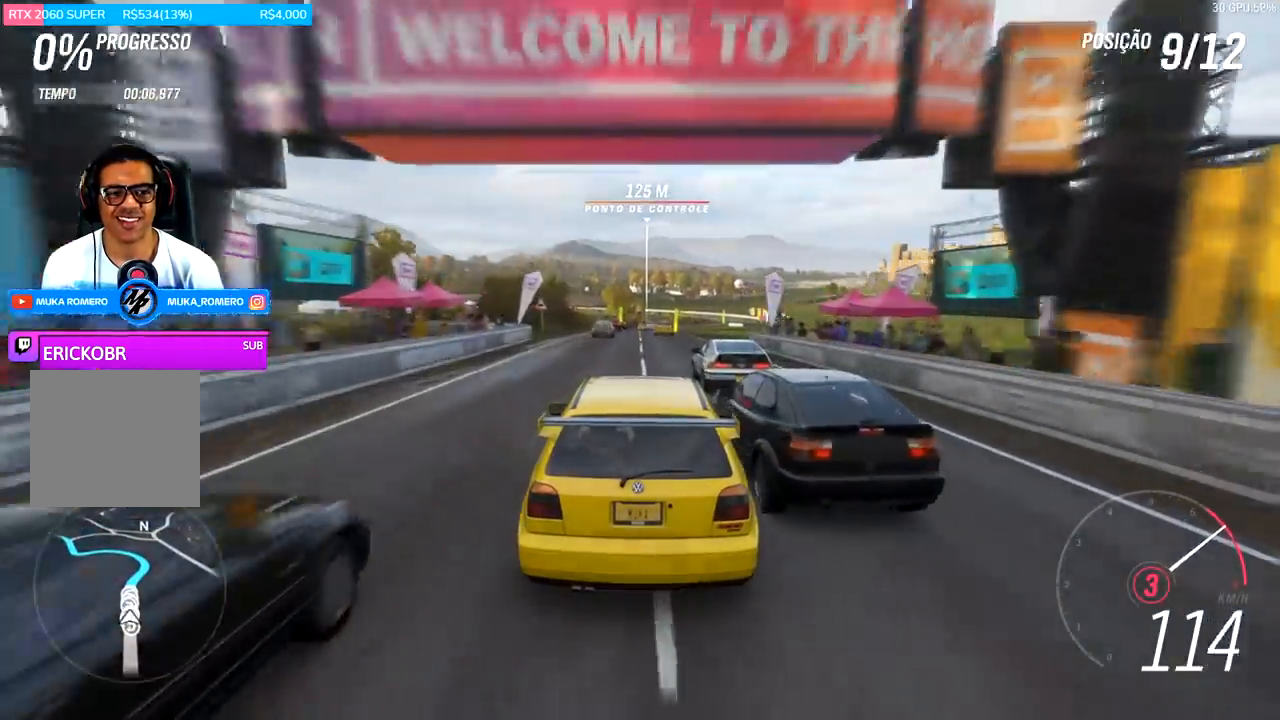
{"buttons": ["R2"], "left_stick": "center", "right_stick": "center", "events": [[67, "A", "down"], [67, "B", "down"], [133, "left_stick", "down-left"], [200, "A", "up"], [200, "B", "up"], [200, "left_stick", "center"]]}
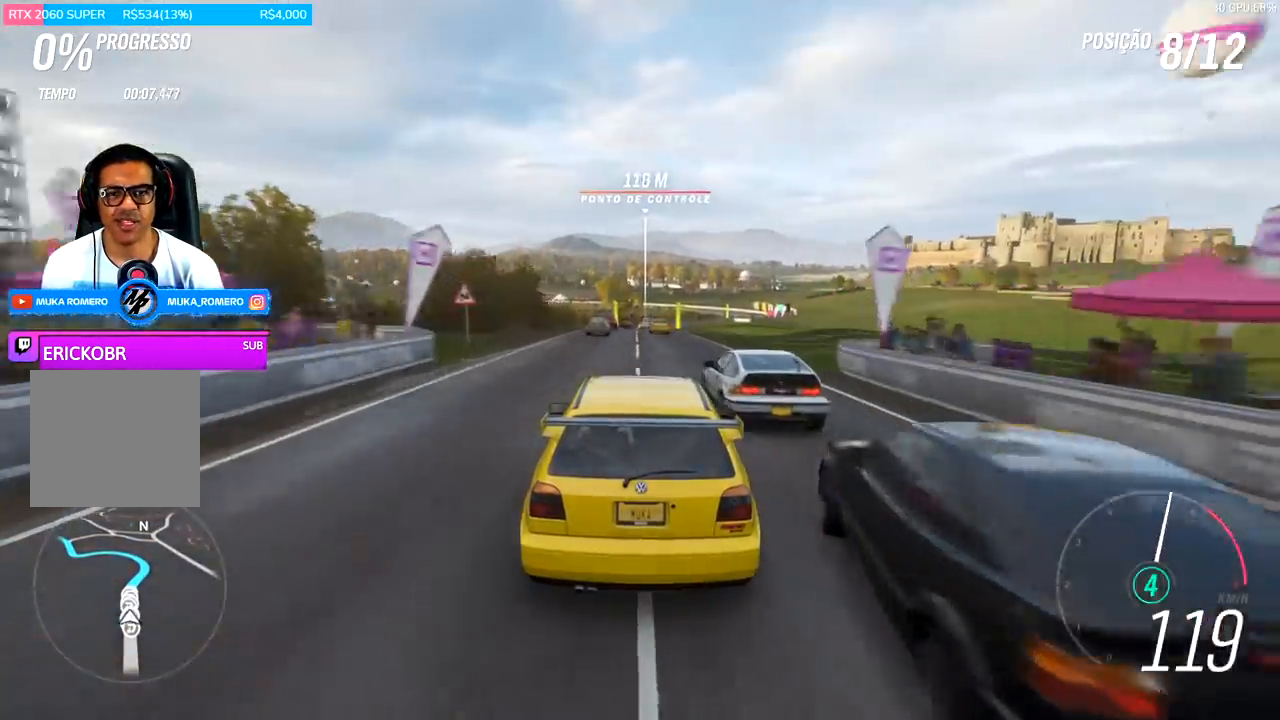
{"buttons": ["R2"], "left_stick": "down-left", "right_stick": "center", "events": [[67, "left_stick", "right"], [167, "left_stick", "center"], [467, "left_stick", "down-left"]]}
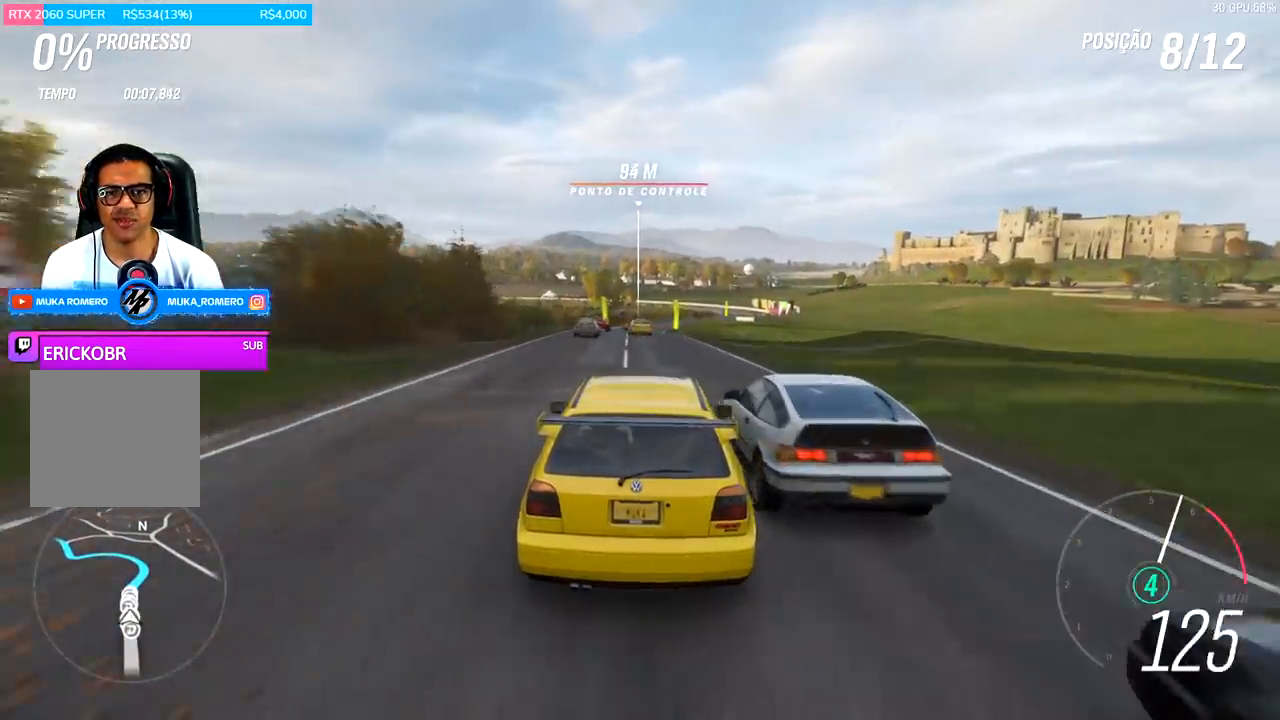
{"buttons": ["R2"], "left_stick": "center", "right_stick": "center", "events": [[133, "left_stick", "center"]]}
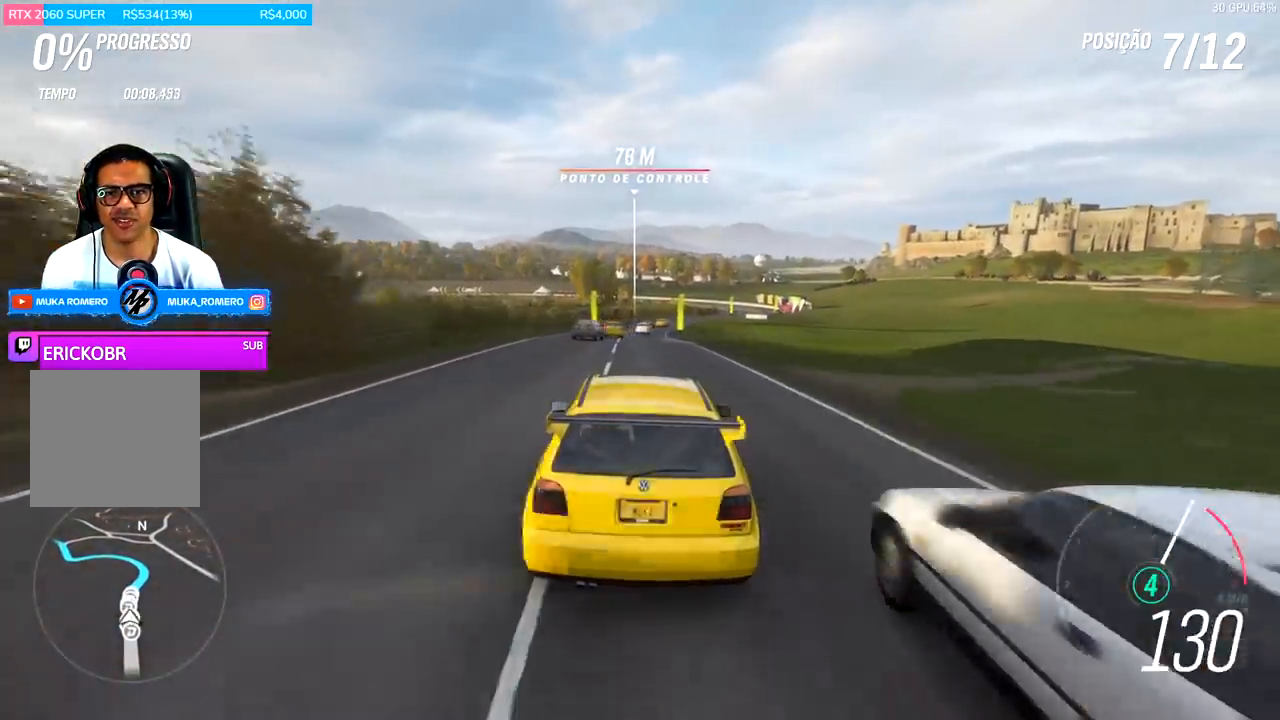
{"buttons": ["R2"], "left_stick": "center", "right_stick": "center", "events": [[233, "left_stick", "right"], [333, "left_stick", "center"]]}
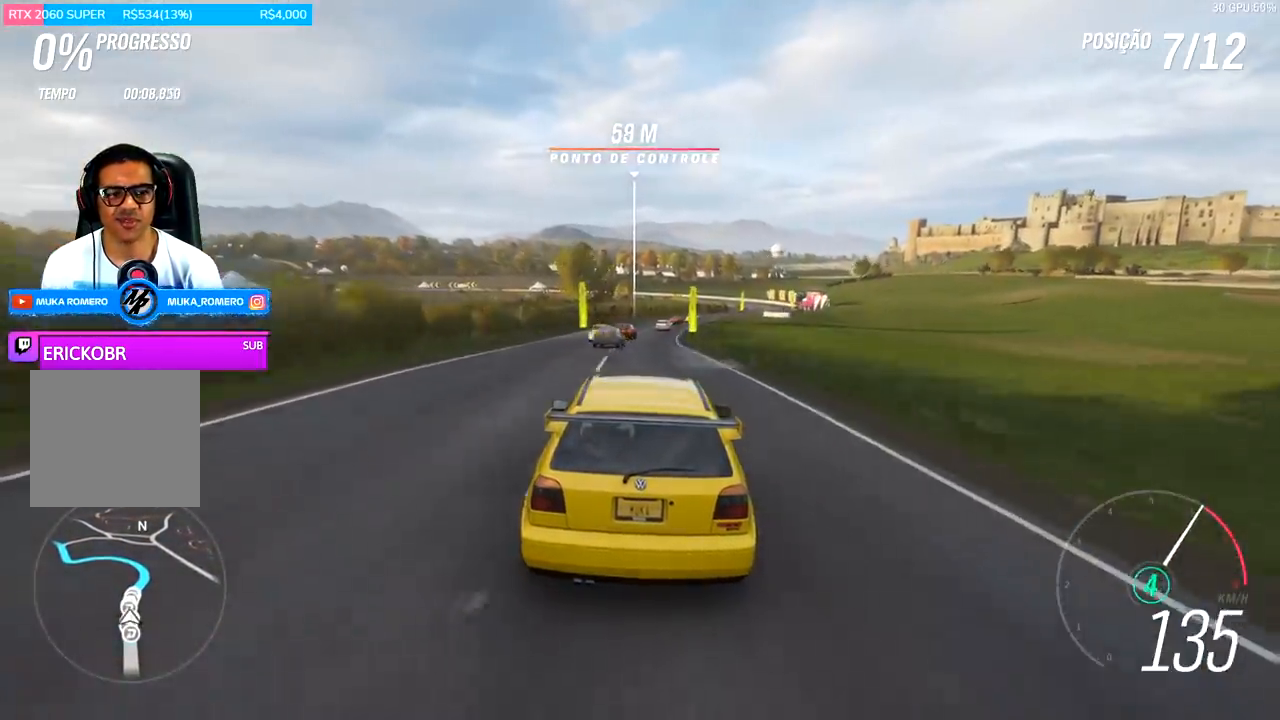
{"buttons": ["R2"], "left_stick": "center", "right_stick": "center", "events": [[133, "left_stick", "right"], [233, "left_stick", "center"]]}
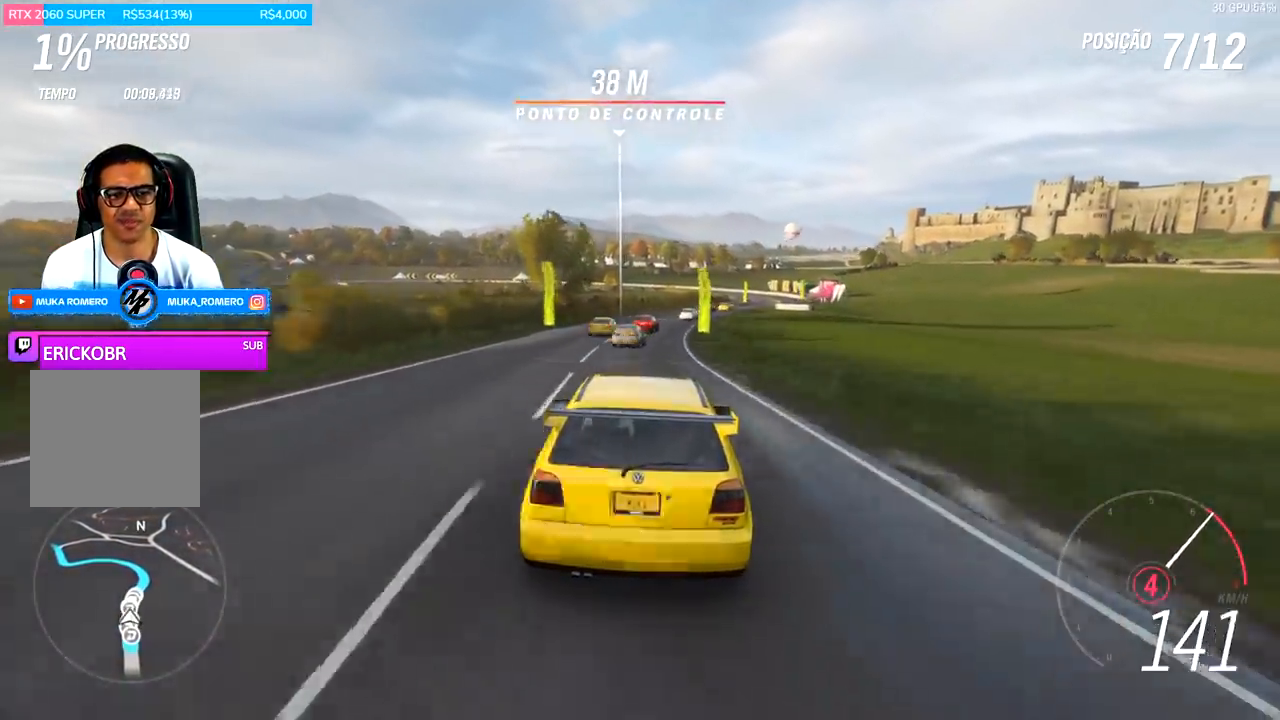
{"buttons": ["R2"], "left_stick": "center", "right_stick": "center", "events": [[100, "left_stick", "right"], [333, "left_stick", "center"]]}
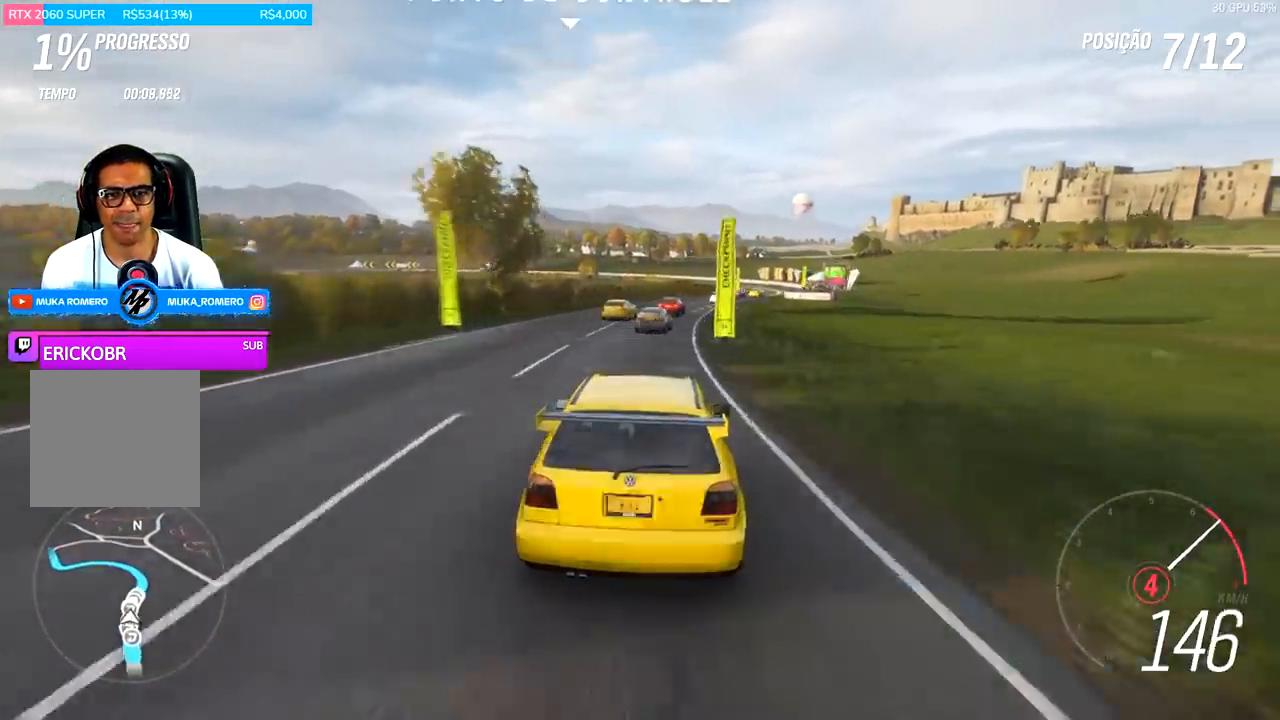
{"buttons": ["R2"], "left_stick": "right", "right_stick": "center", "events": [[33, "left_stick", "right"], [267, "left_stick", "center"], [367, "left_stick", "right"]]}
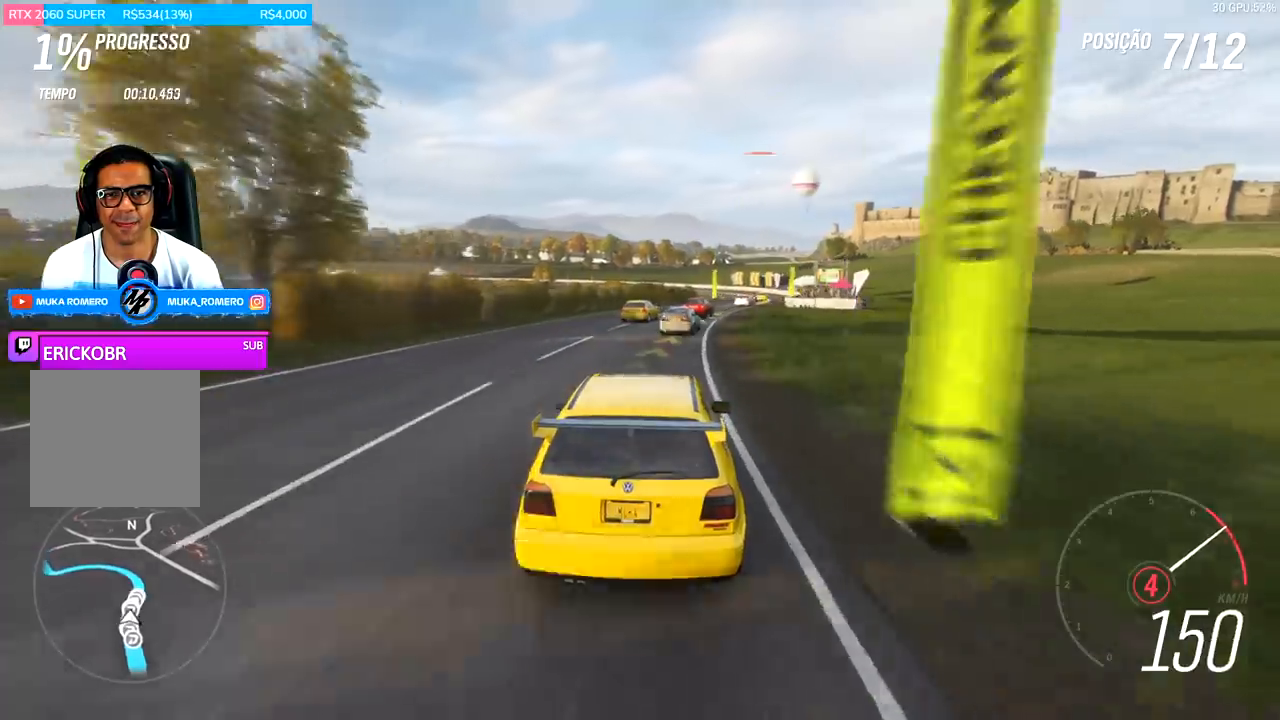
{"buttons": ["R2"], "left_stick": "right", "right_stick": "center", "events": [[133, "A", "down"], [133, "B", "down"], [233, "A", "up"], [233, "B", "up"], [233, "left_stick", "center"], [400, "left_stick", "right"]]}